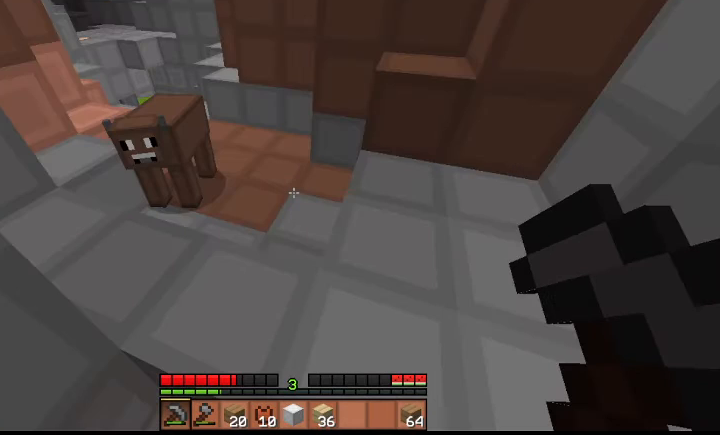
Gameplay with keyboard; each line is a JSON object with the keys held at the frame after it. "events" lists presses ("down") and releases ("up") of "a", "d", "s", "shift", "space" and "w" between this image and that frame as [ms after this image, input, new state], when the widget could be followed in between. No other keys are recorded. Mouse input is not recorded.
{"keys": [], "events": [[300, "d", "up"], [300, "space", "up"]]}
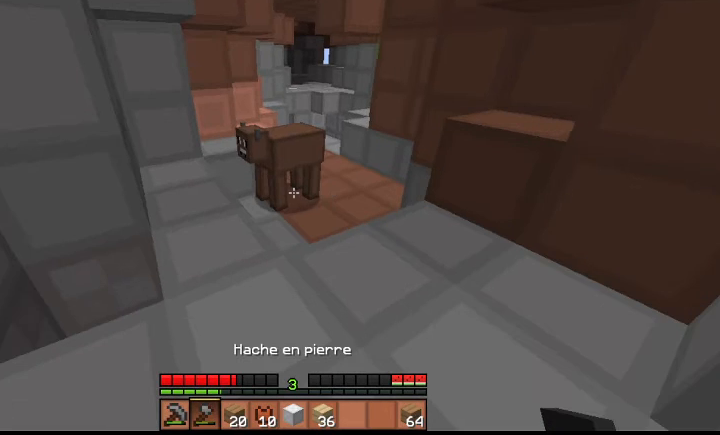
{"keys": [], "events": []}
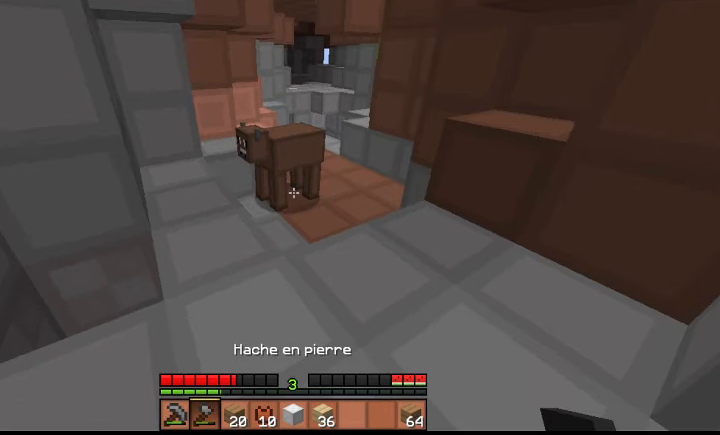
{"keys": [], "events": [[33, "w", "down"], [200, "space", "down"], [433, "space", "up"], [433, "w", "up"]]}
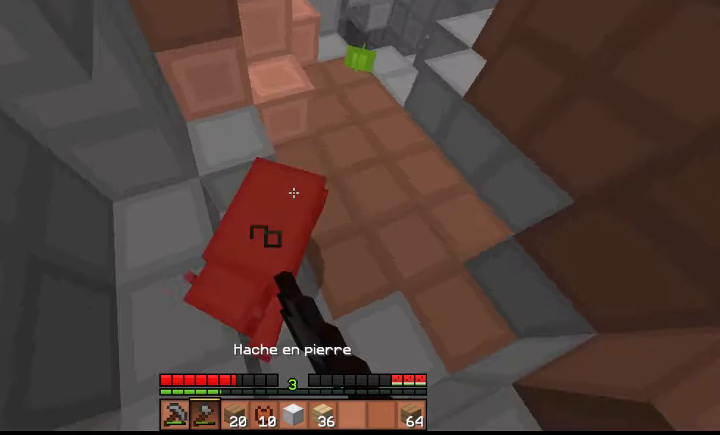
{"keys": [], "events": []}
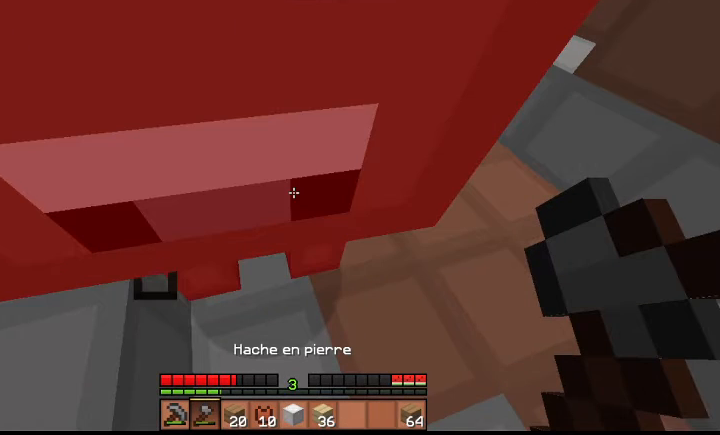
{"keys": [], "events": []}
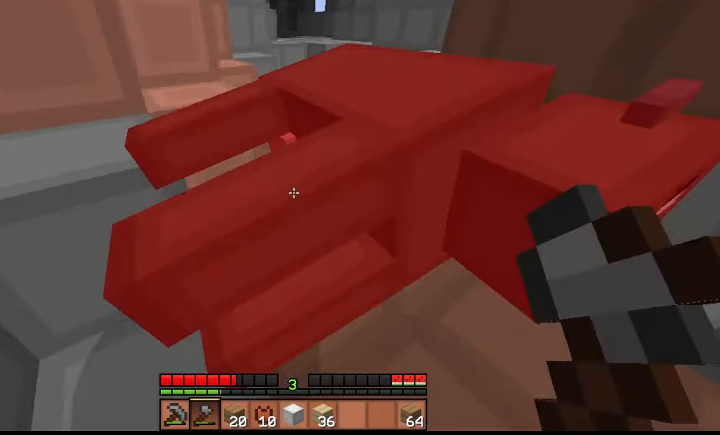
{"keys": [], "events": [[33, "w", "down"], [333, "w", "up"]]}
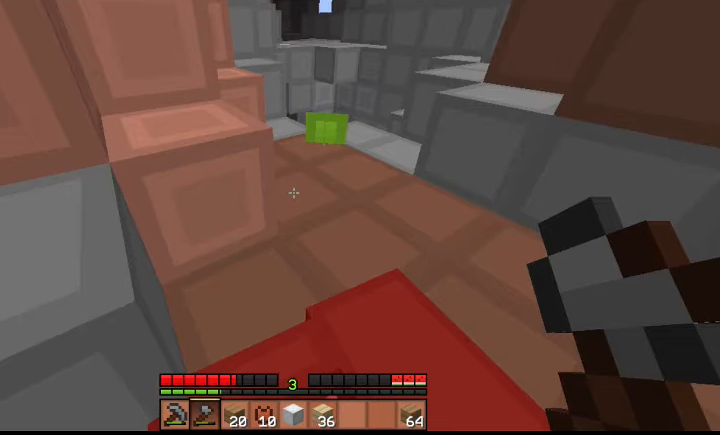
{"keys": ["space", "w"], "events": [[267, "w", "down"], [400, "space", "down"]]}
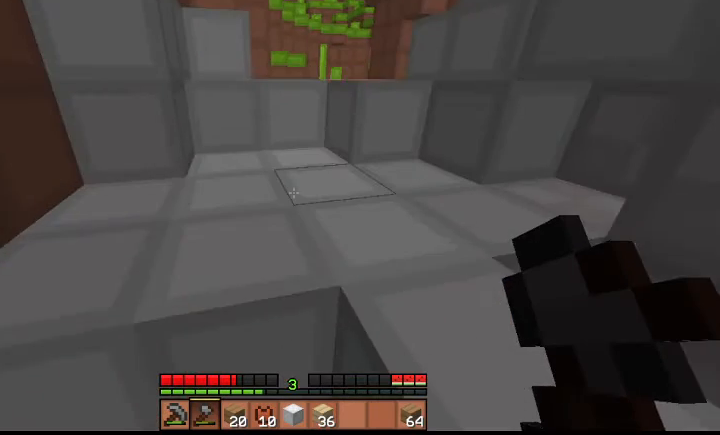
{"keys": ["space", "w"], "events": []}
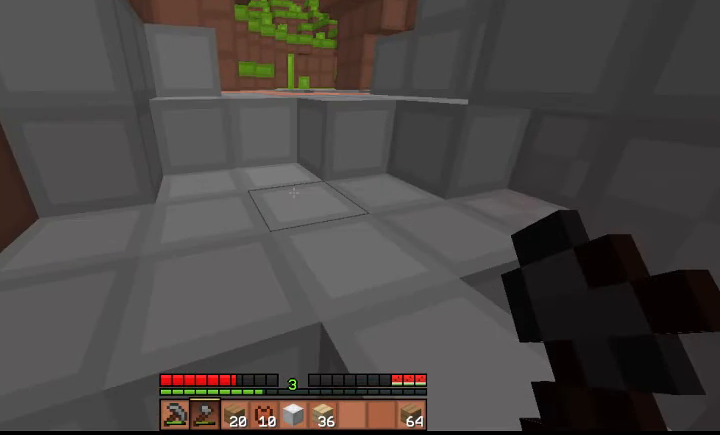
{"keys": ["a", "w"], "events": [[100, "a", "down"], [233, "space", "up"]]}
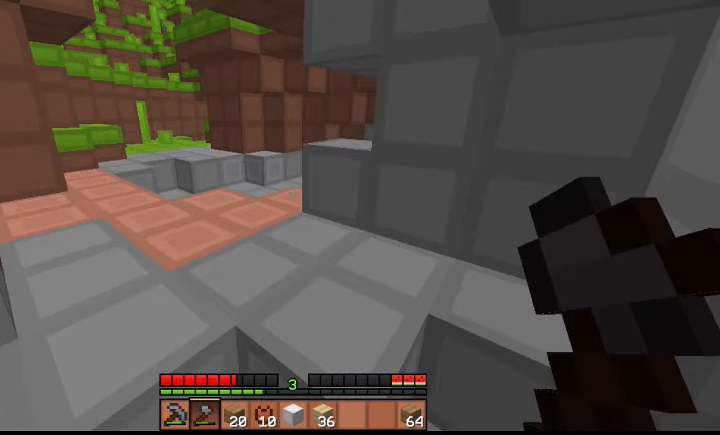
{"keys": ["a", "w"], "events": []}
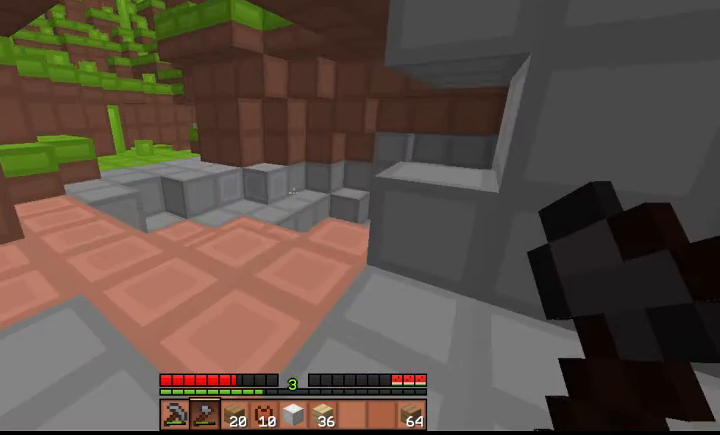
{"keys": ["a", "w"], "events": []}
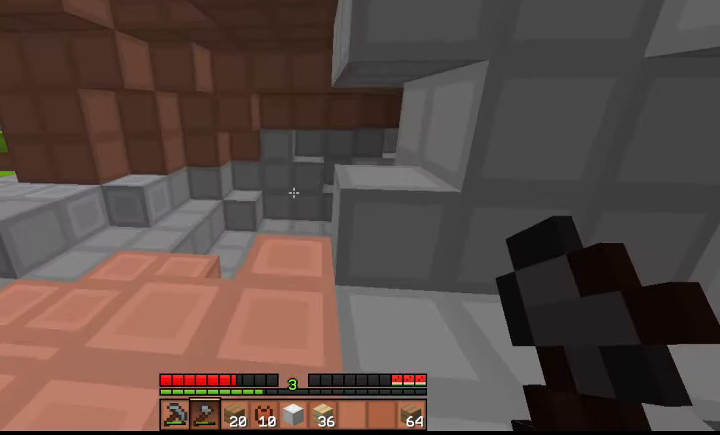
{"keys": ["w"], "events": [[400, "a", "up"]]}
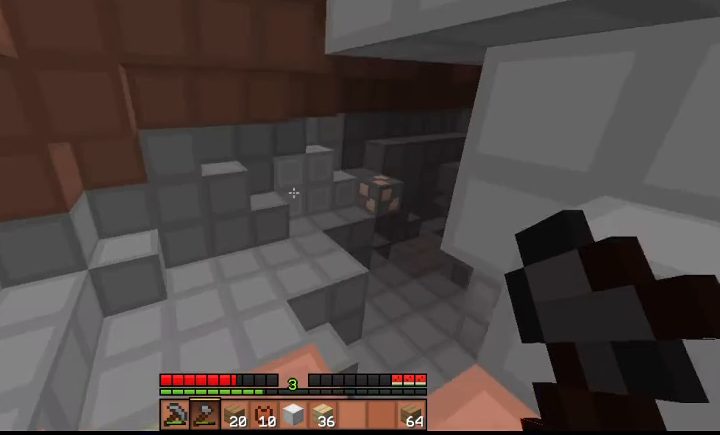
{"keys": ["w"], "events": []}
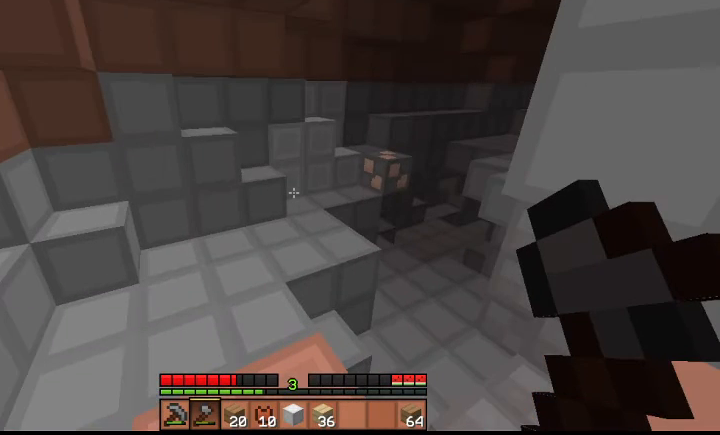
{"keys": ["w"], "events": []}
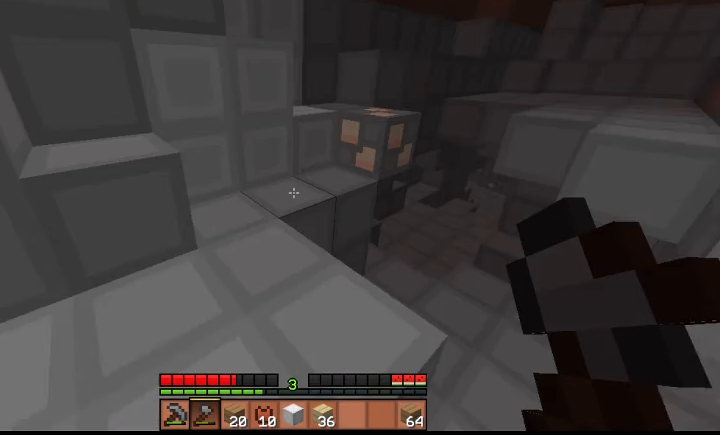
{"keys": ["w"], "events": []}
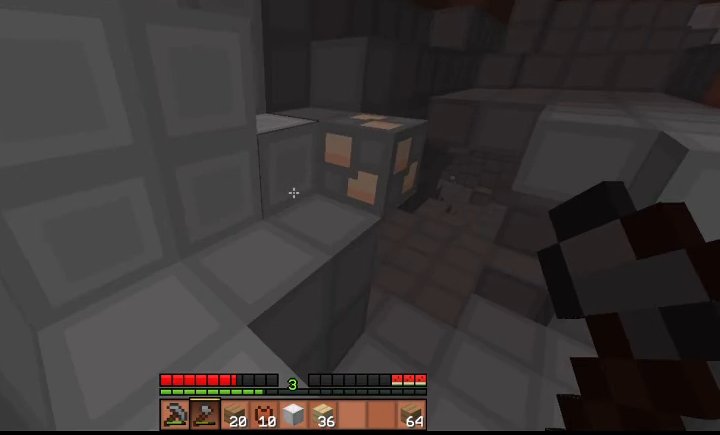
{"keys": ["w"], "events": []}
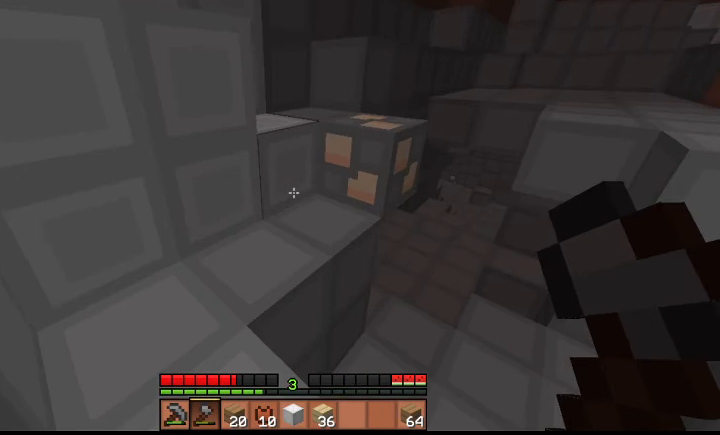
{"keys": [], "events": [[233, "w", "up"]]}
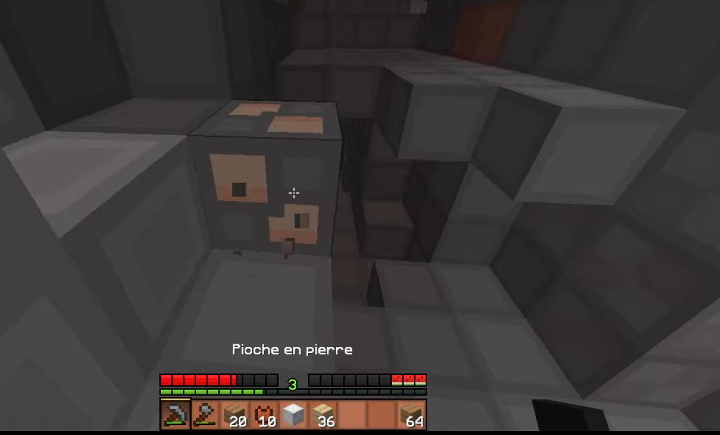
{"keys": [], "events": []}
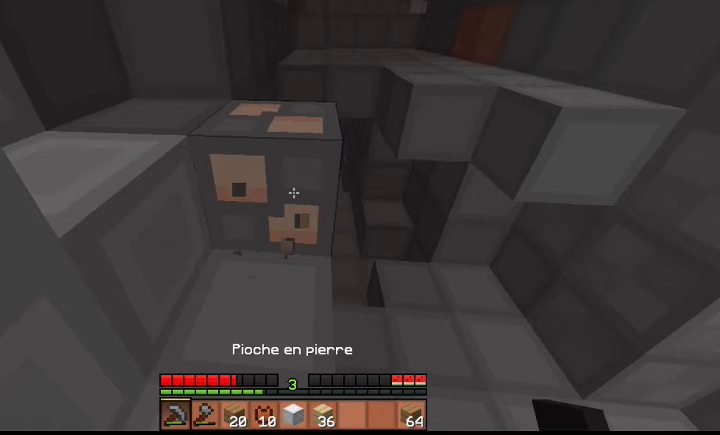
{"keys": [], "events": []}
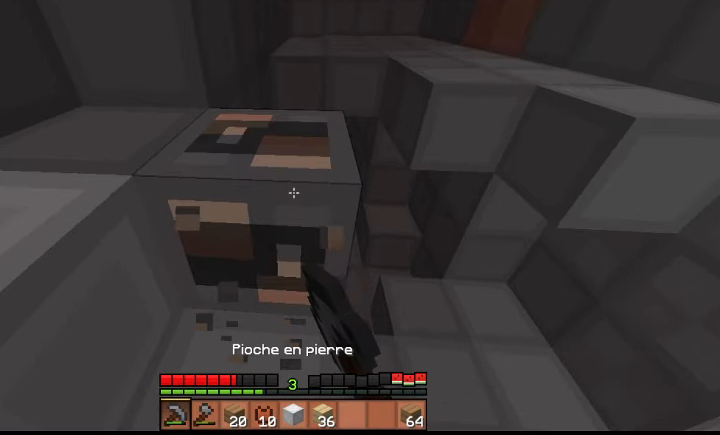
{"keys": [], "events": []}
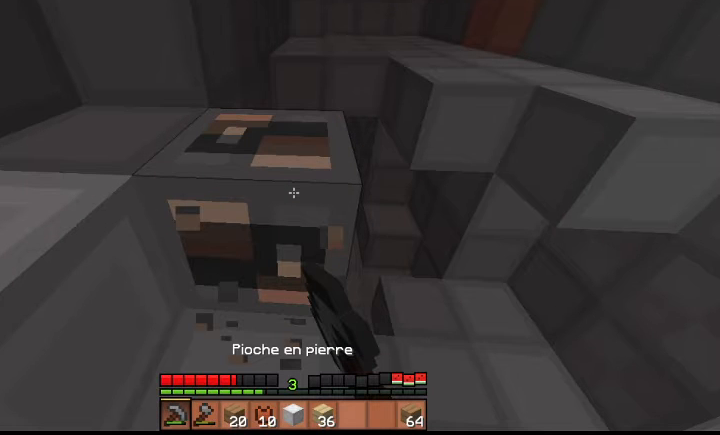
{"keys": [], "events": []}